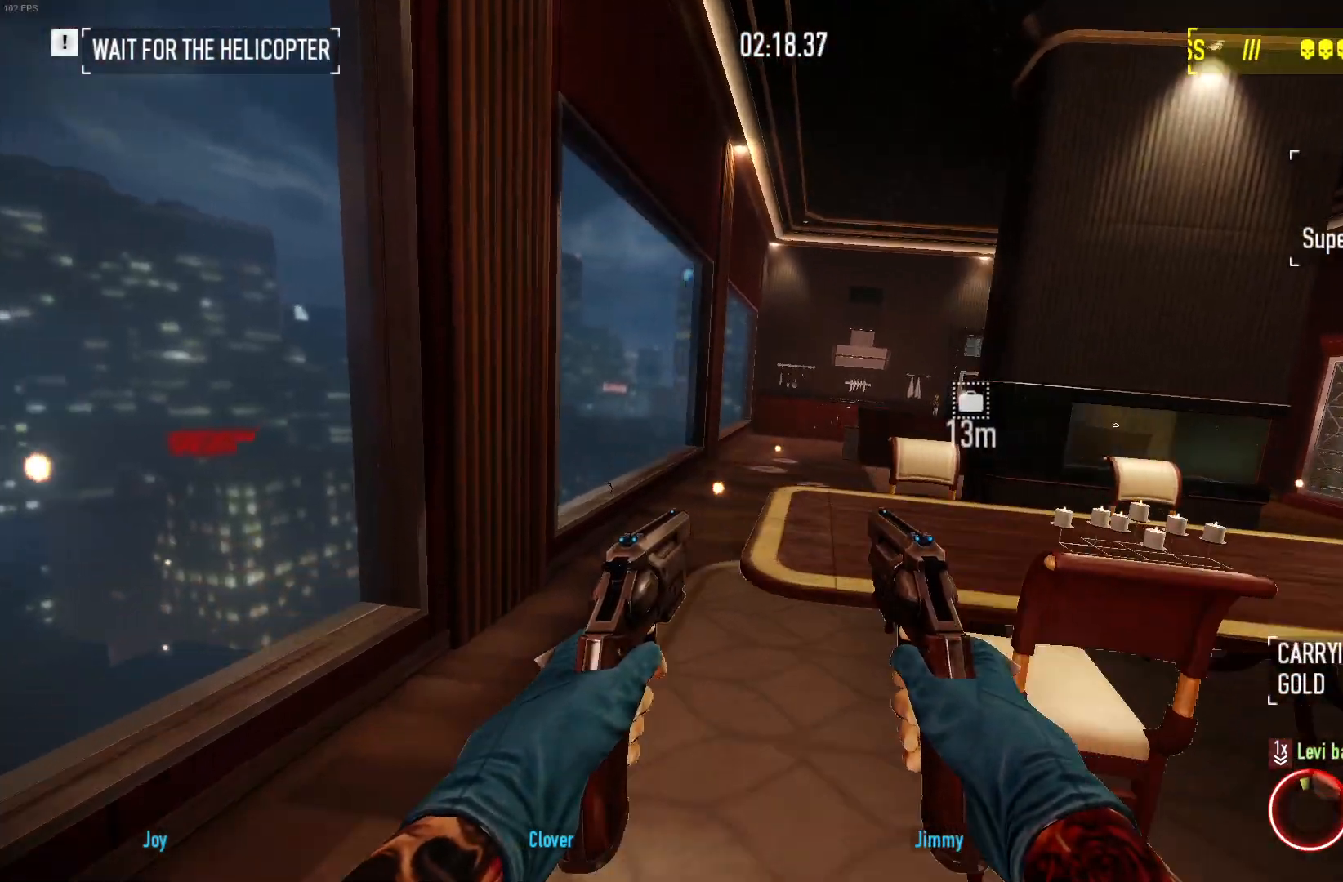
Gameplay with keyboard and mouse; each line is a JSON object with the keys and mouse buttons held at the frame after it. "events" lists presses ("down") and releases ("up") of "a", "ctrl", "d", "e", "f", "q", "r", "s", "shift", "space", "tab", "w", "mouse_left", "mouse_wheel", "mouse_right", "mouse_mb4" and "mouse_mb5" between this image and that frame as [ms after this image, input, new state], when the widget could be followed in between. "mouse_left", "mouse_wheel", "mouse_right", "mouse_mb4", "mouse_mb5" = the "left", "wheel", "right", "mb4", "mb5" buttons of the "mouse" list. No other keys are recorded. "wheel" means that the mouse wheel is clicked or scrolled. Mouse movement is not recorded.
{"keys": ["w"], "mouse": [], "events": [[83, "a", "up"]]}
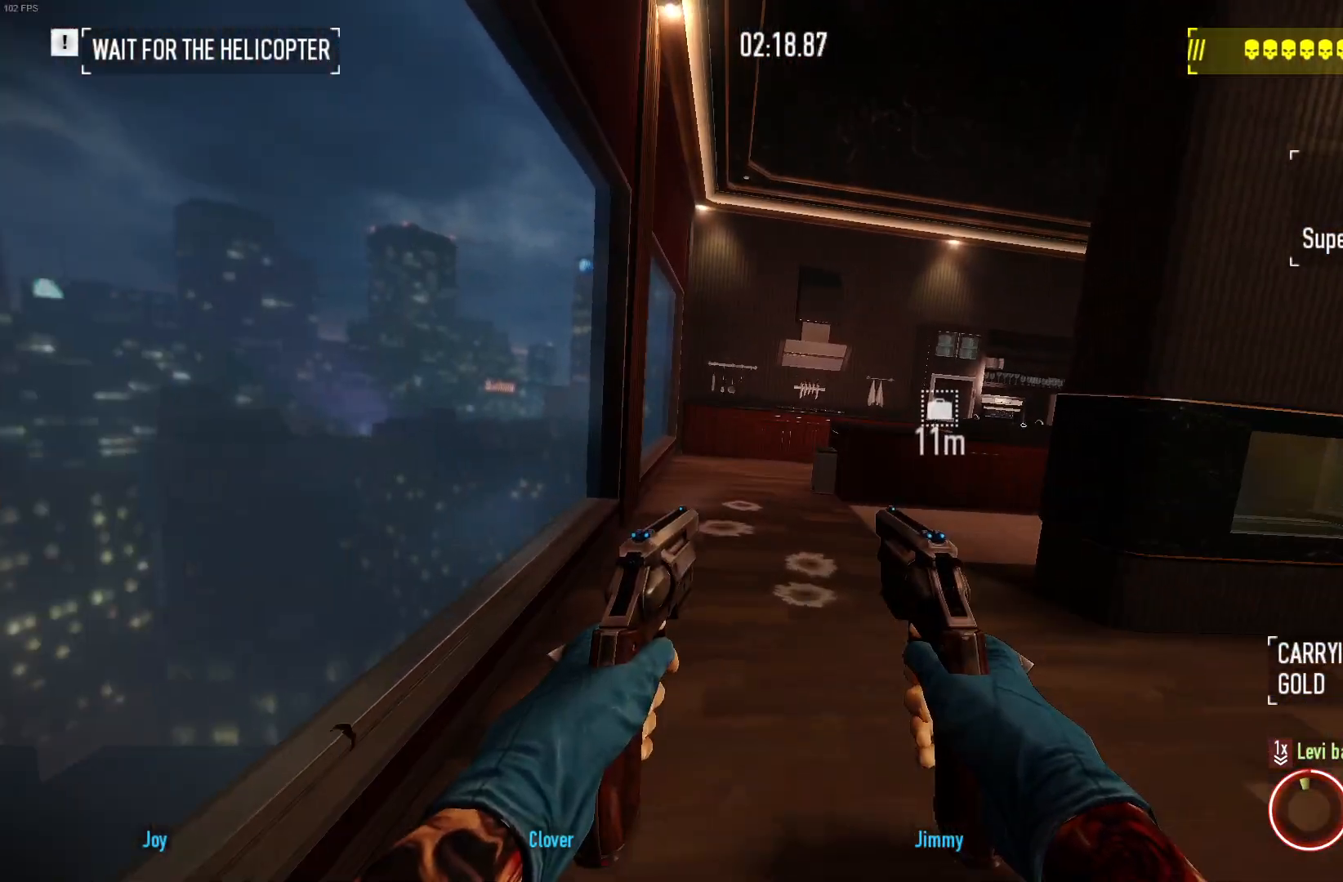
{"keys": ["w"], "mouse": [], "events": []}
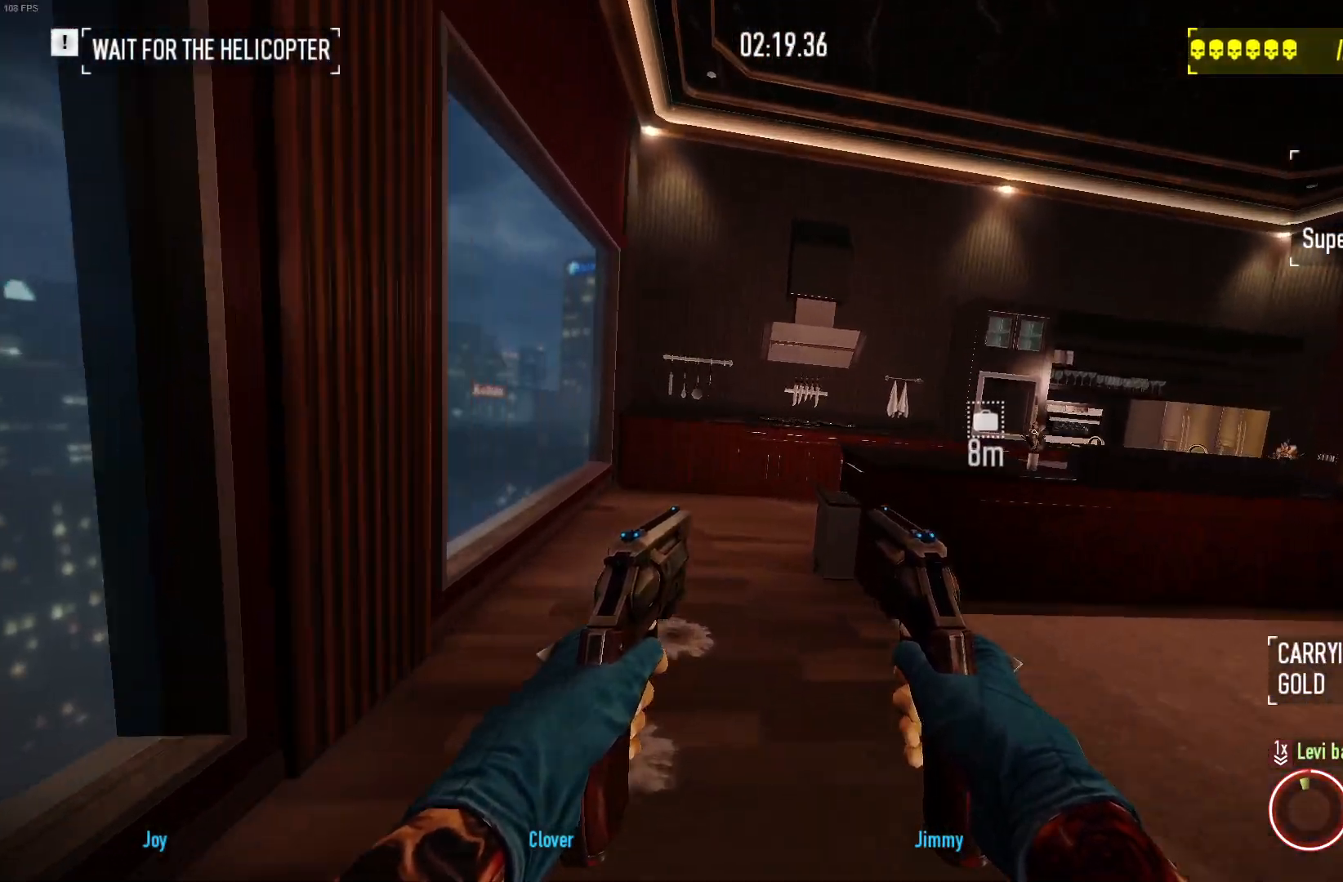
{"keys": ["w"], "mouse": [], "events": []}
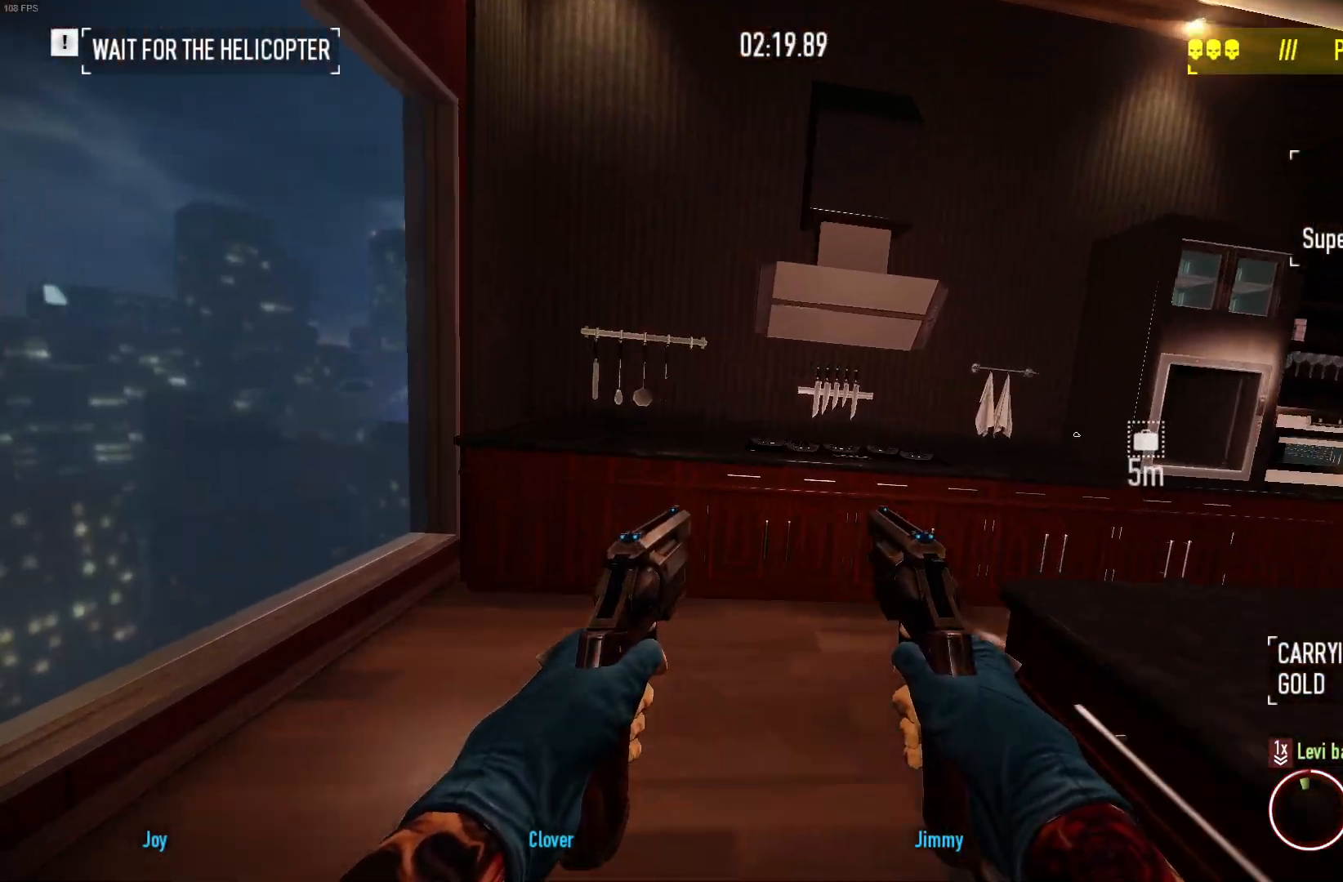
{"keys": ["d", "w"], "mouse": [], "events": [[117, "d", "down"]]}
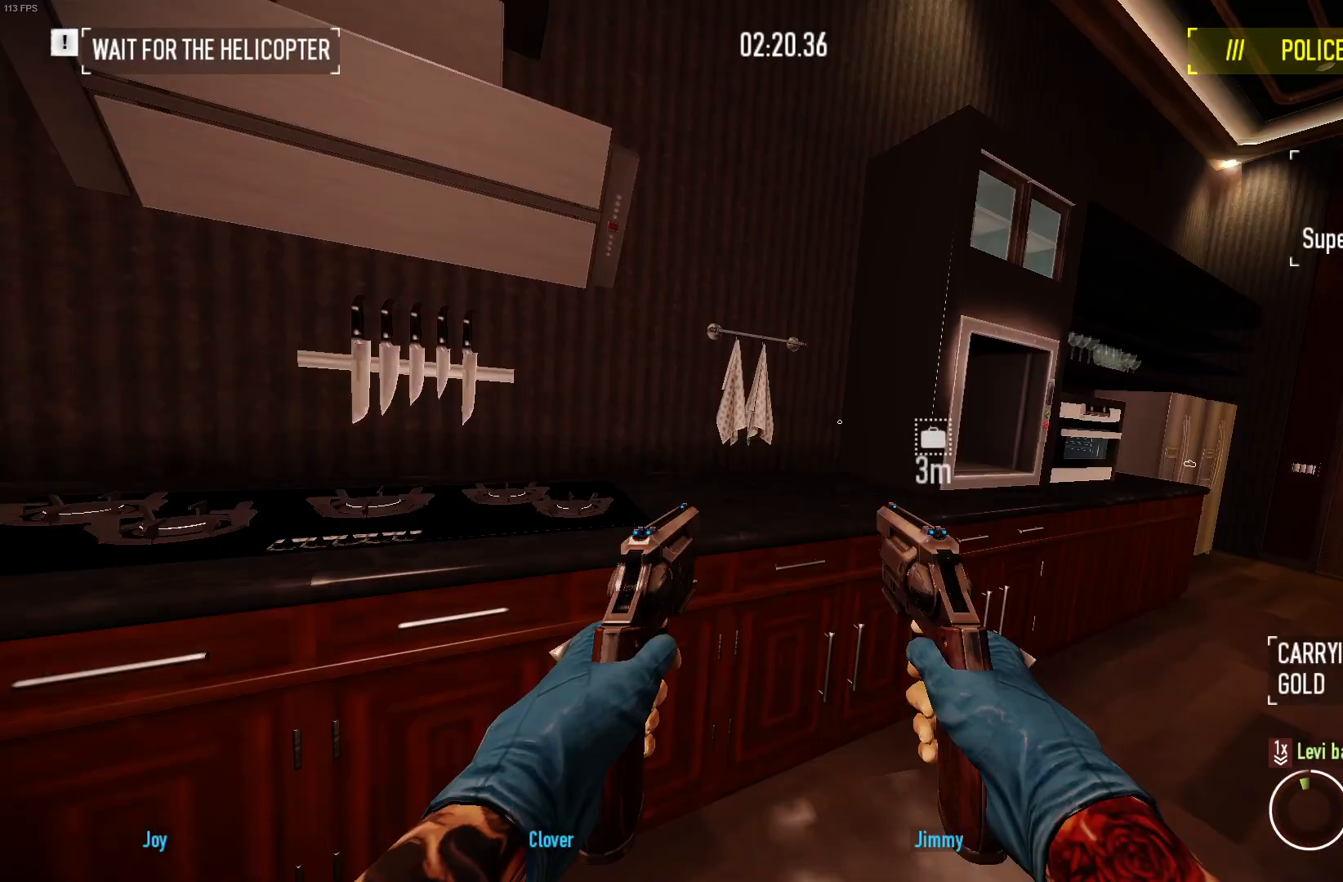
{"keys": [], "mouse": [], "events": [[250, "d", "up"], [317, "w", "up"]]}
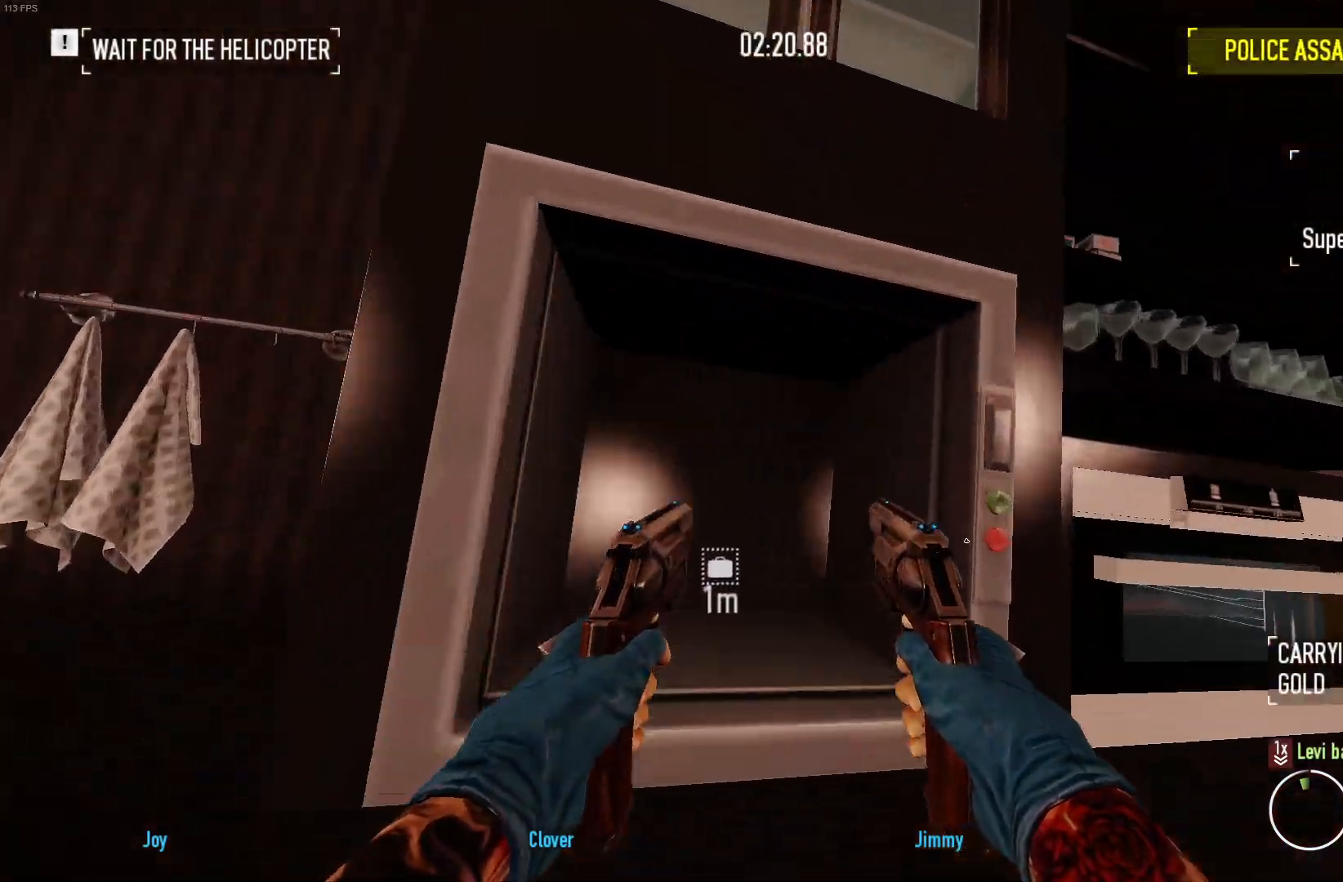
{"keys": ["ctrl", "w"], "mouse": [], "events": [[133, "d", "down"], [133, "w", "down"], [200, "shift", "down"], [233, "q", "down"], [250, "shift", "up"], [267, "d", "up"], [317, "q", "up"], [417, "ctrl", "down"]]}
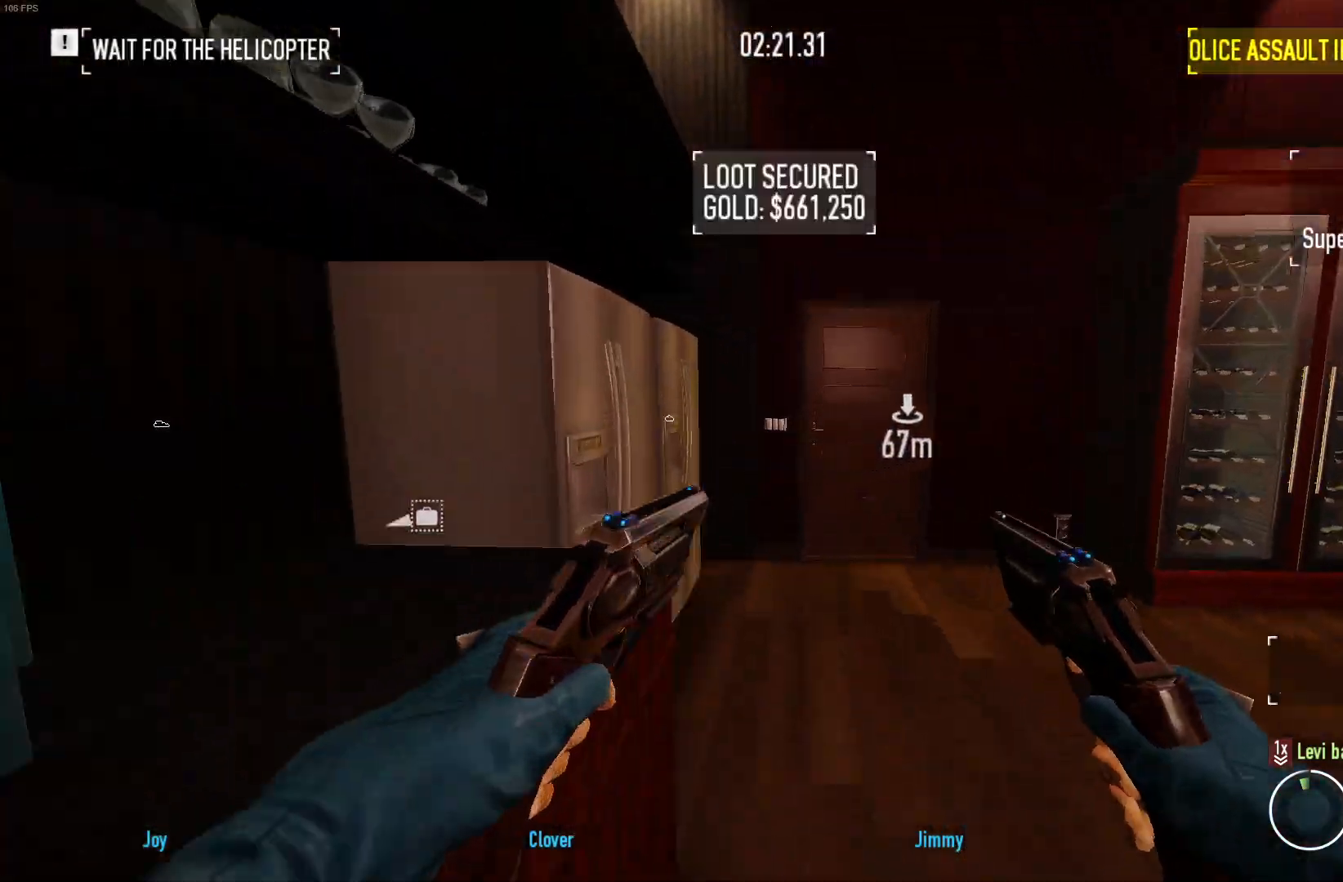
{"keys": [], "mouse": [], "events": [[17, "ctrl", "up"], [383, "w", "up"]]}
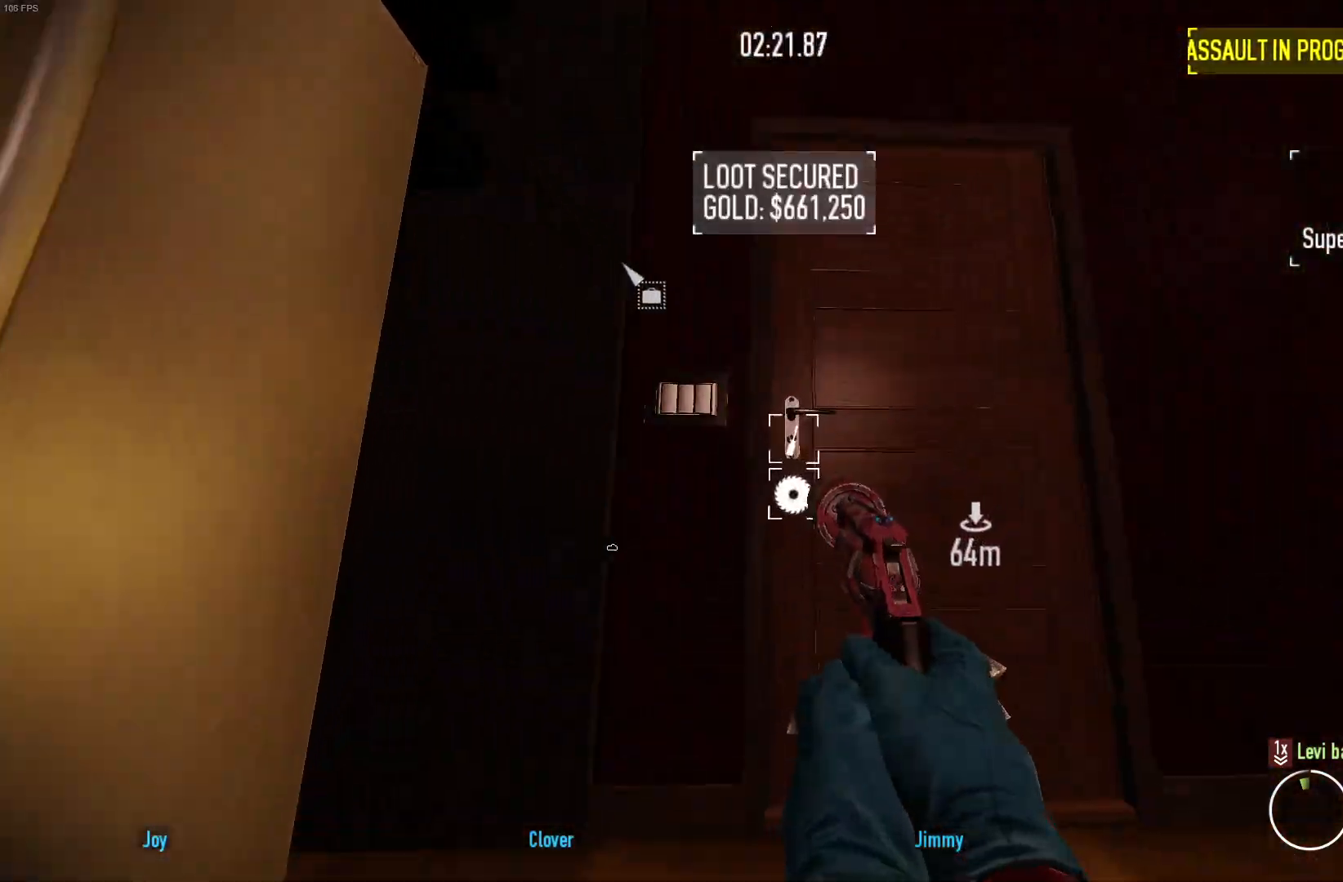
{"keys": ["d", "w"], "mouse": [], "events": [[17, "mouse_left", "down"], [117, "a", "down"], [133, "mouse_left", "up"], [200, "a", "up"], [233, "w", "down"], [250, "d", "down"]]}
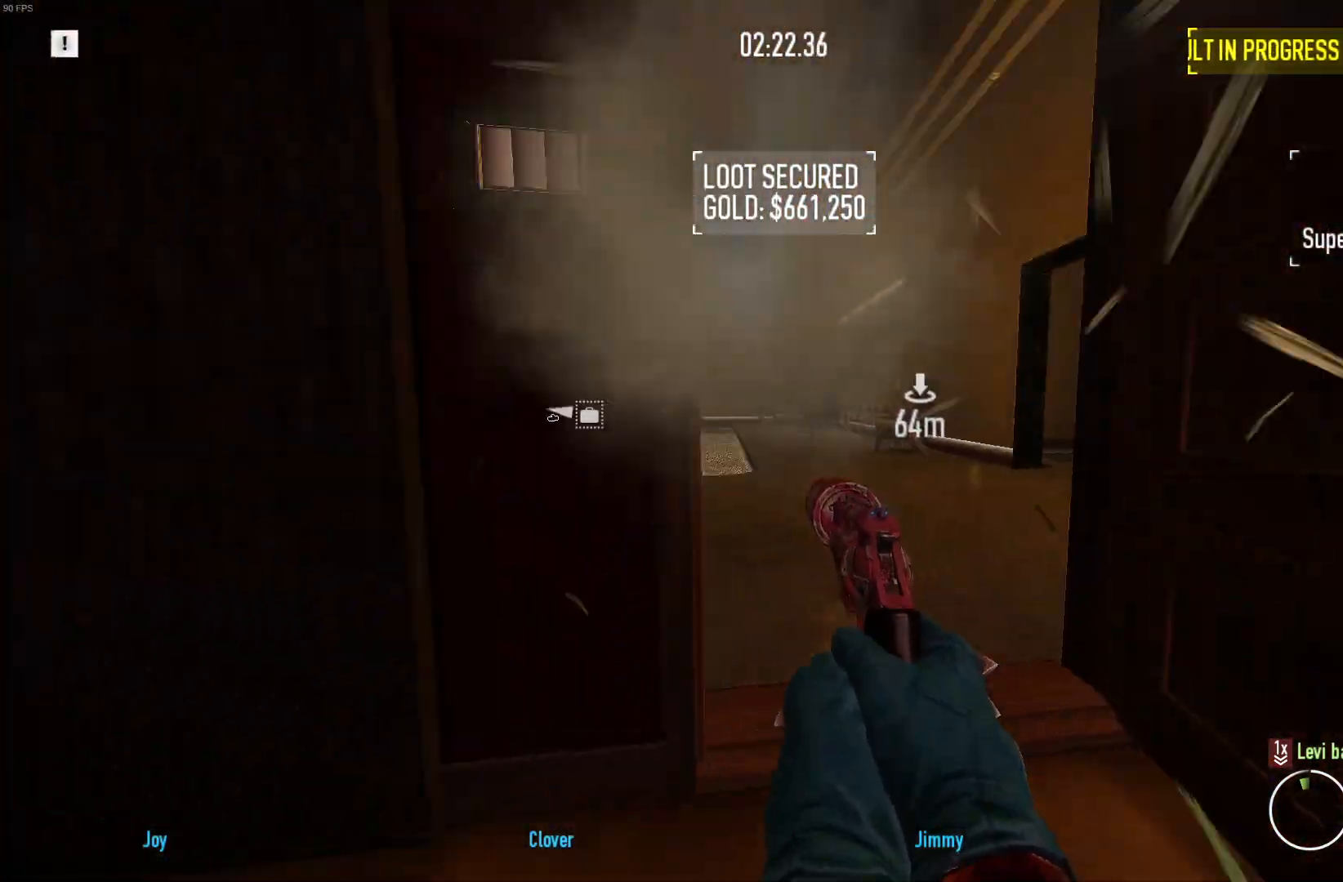
{"keys": ["r", "shift", "w"], "mouse": [], "events": [[50, "d", "up"], [117, "shift", "down"], [433, "r", "down"]]}
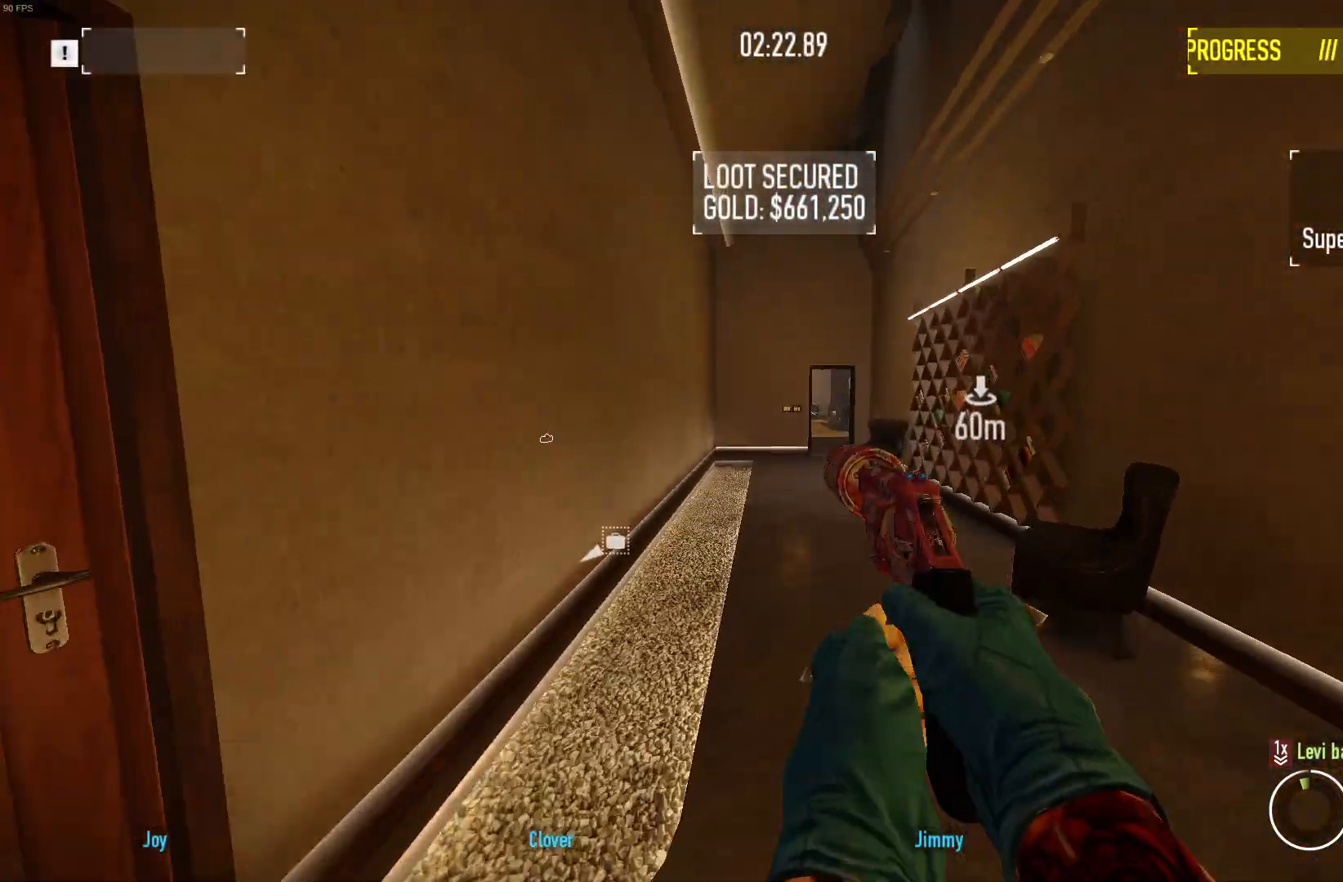
{"keys": ["shift", "w"], "mouse": [], "events": [[33, "r", "up"]]}
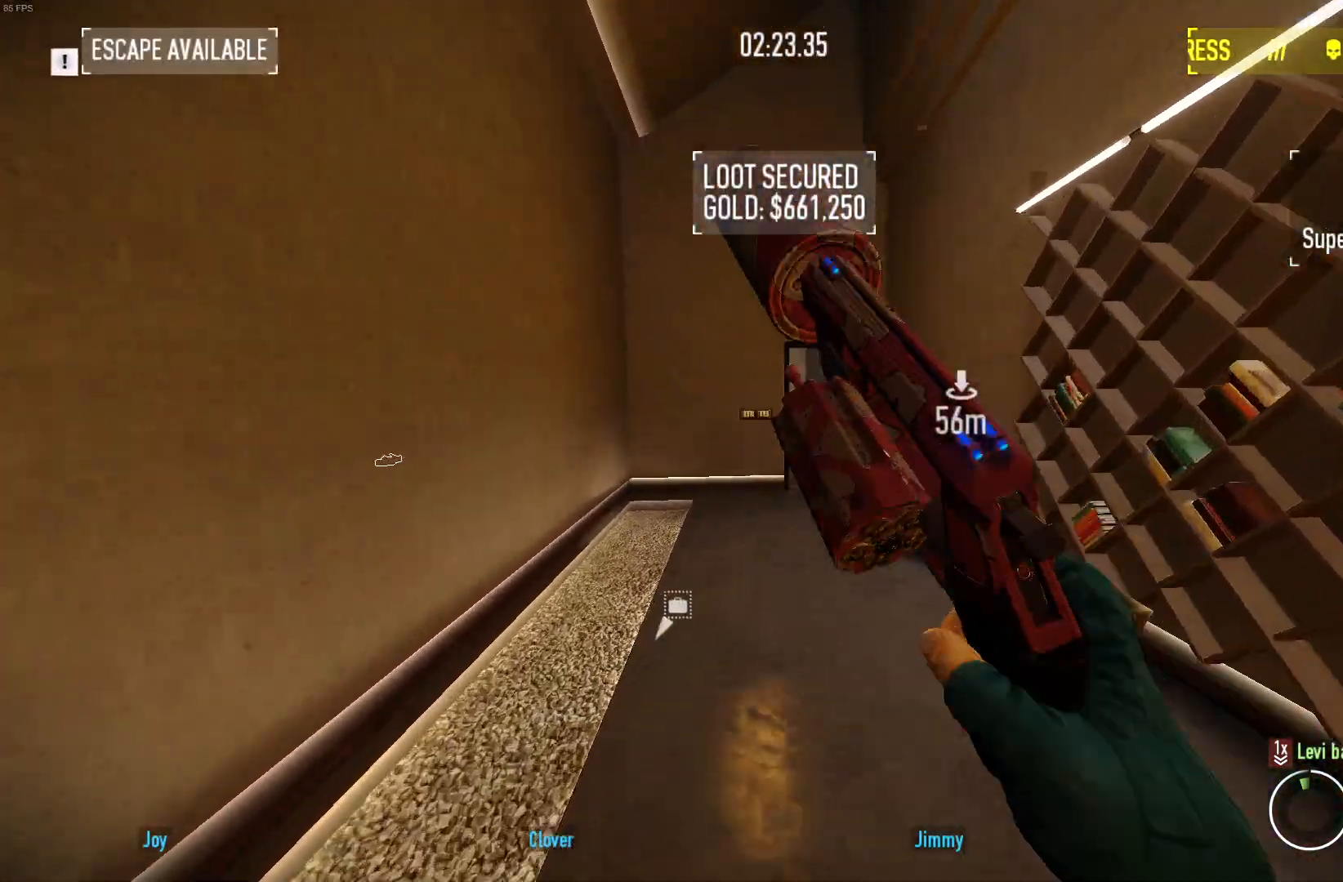
{"keys": ["d", "shift", "w"], "mouse": [], "events": [[500, "d", "down"]]}
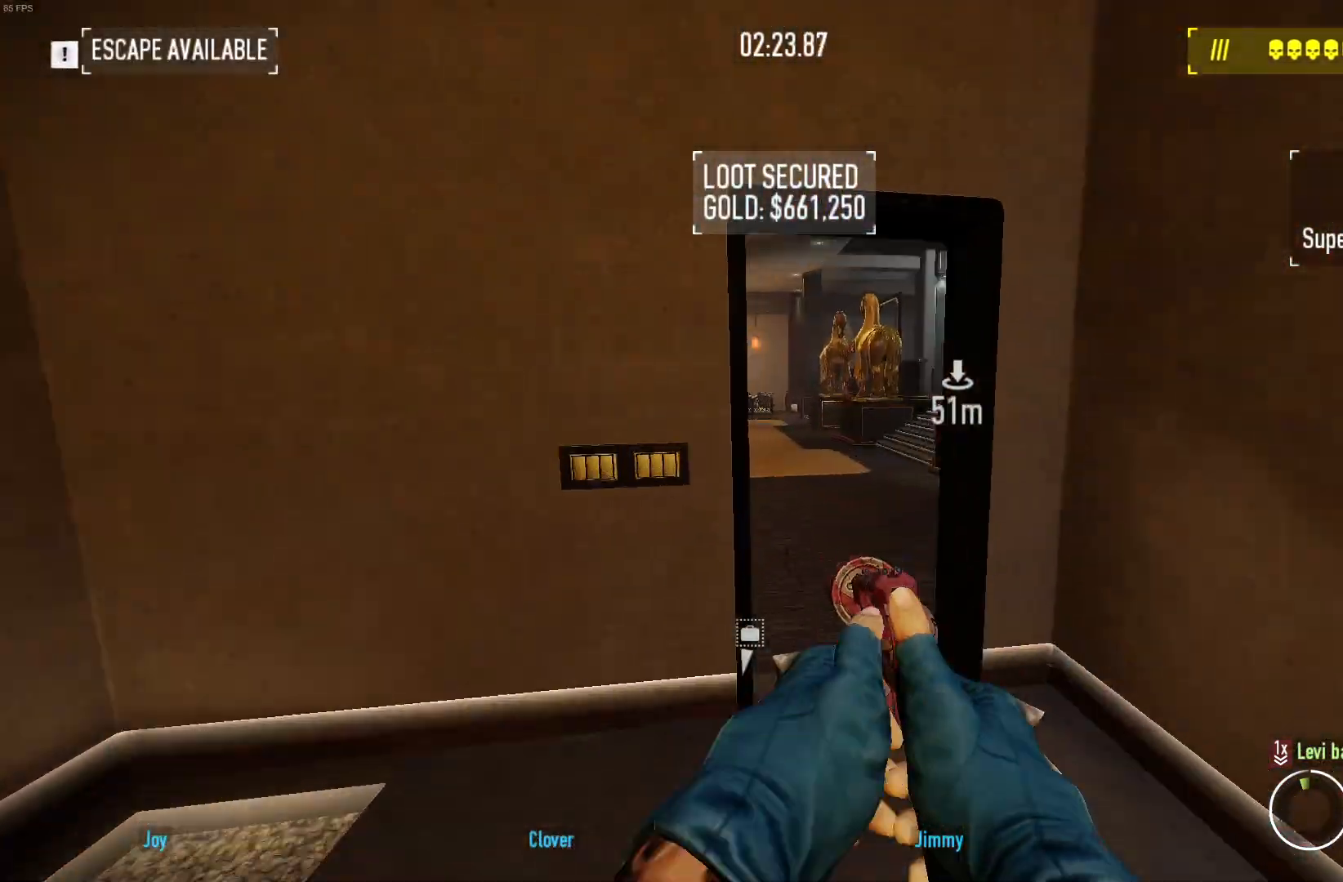
{"keys": ["a", "shift", "w"], "mouse": [], "events": [[50, "d", "up"], [267, "d", "down"], [367, "d", "up"], [467, "a", "down"]]}
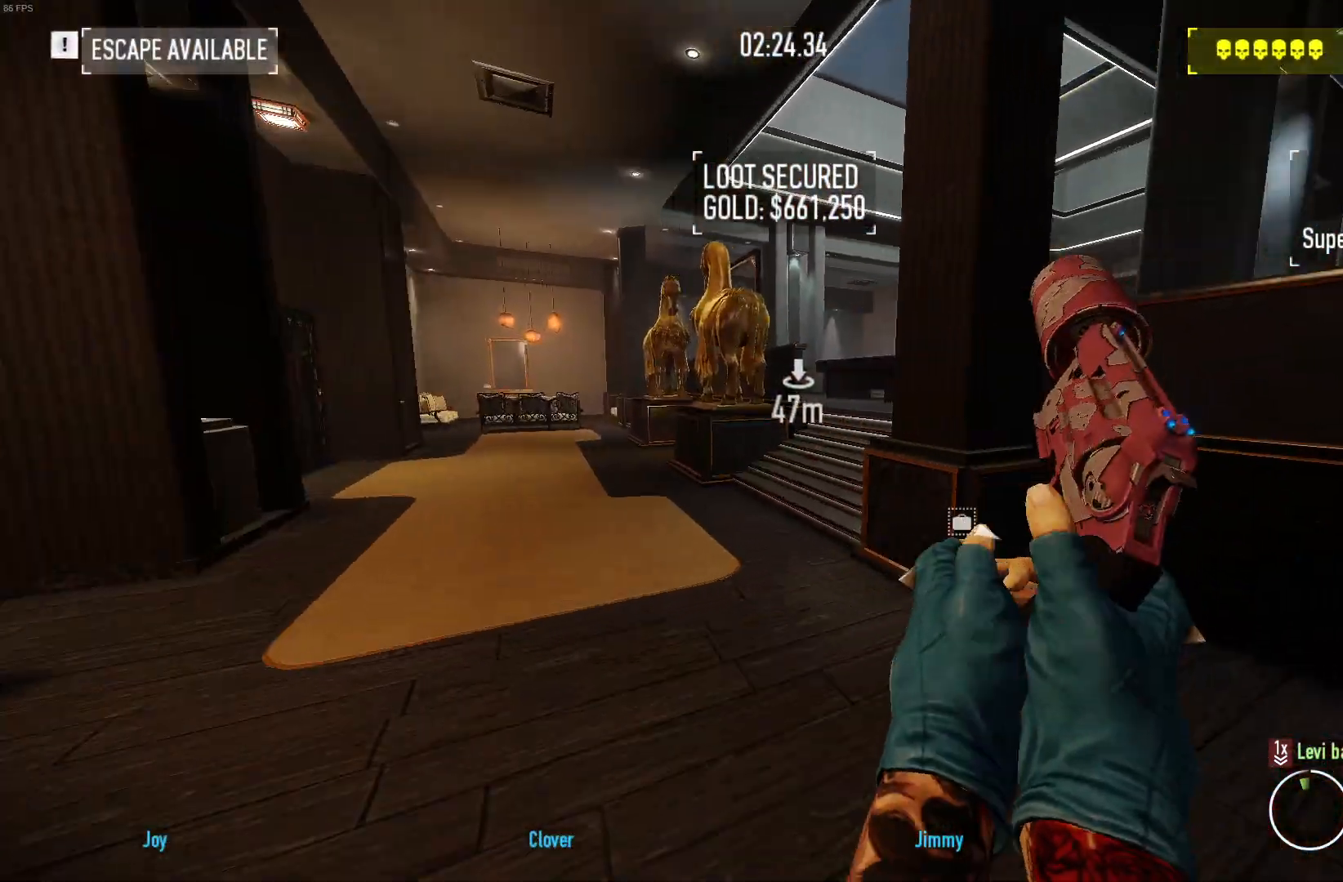
{"keys": ["a", "shift", "w"], "mouse": [], "events": []}
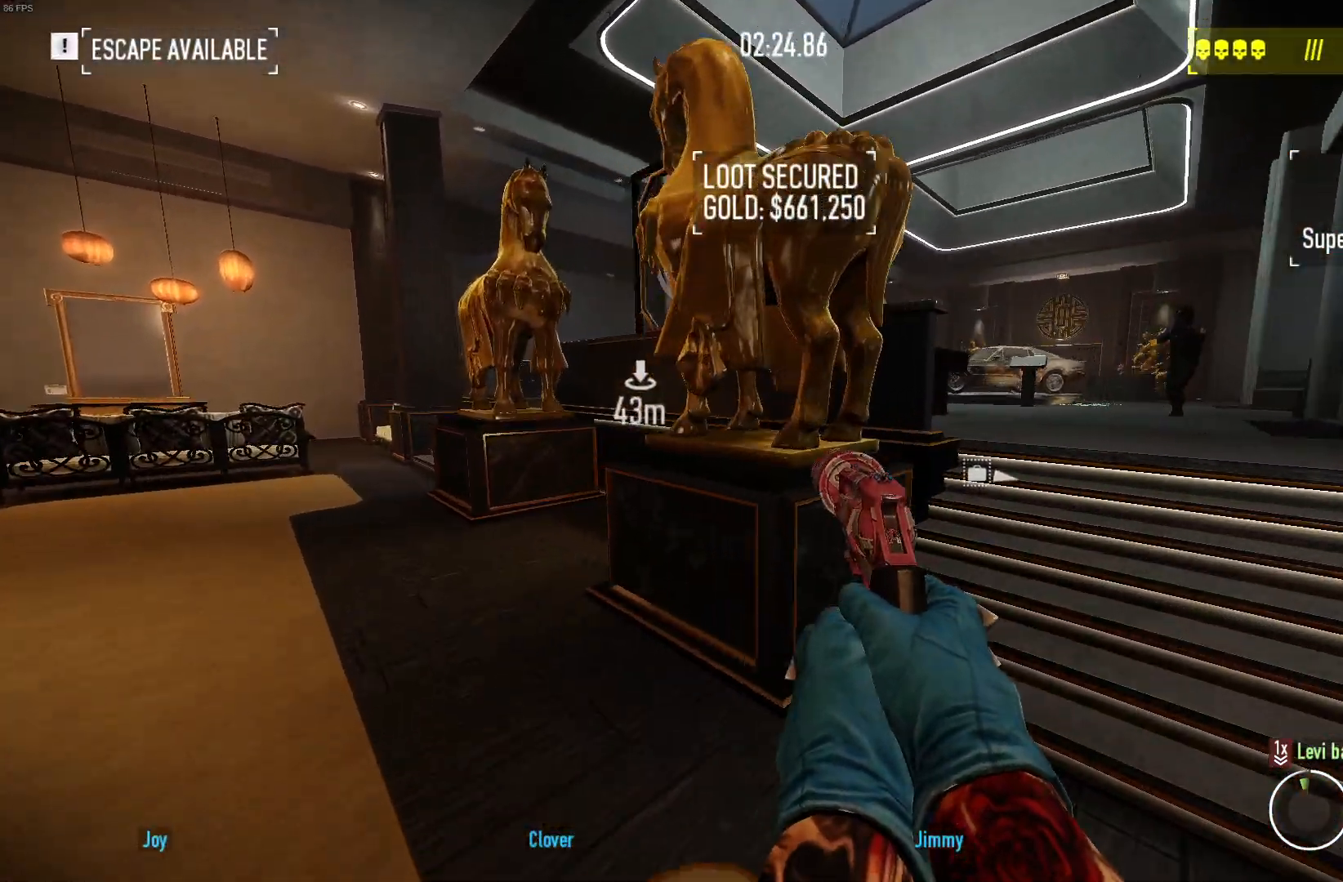
{"keys": ["a", "w"], "mouse": [], "events": [[283, "shift", "up"], [383, "ctrl", "down"], [500, "ctrl", "up"]]}
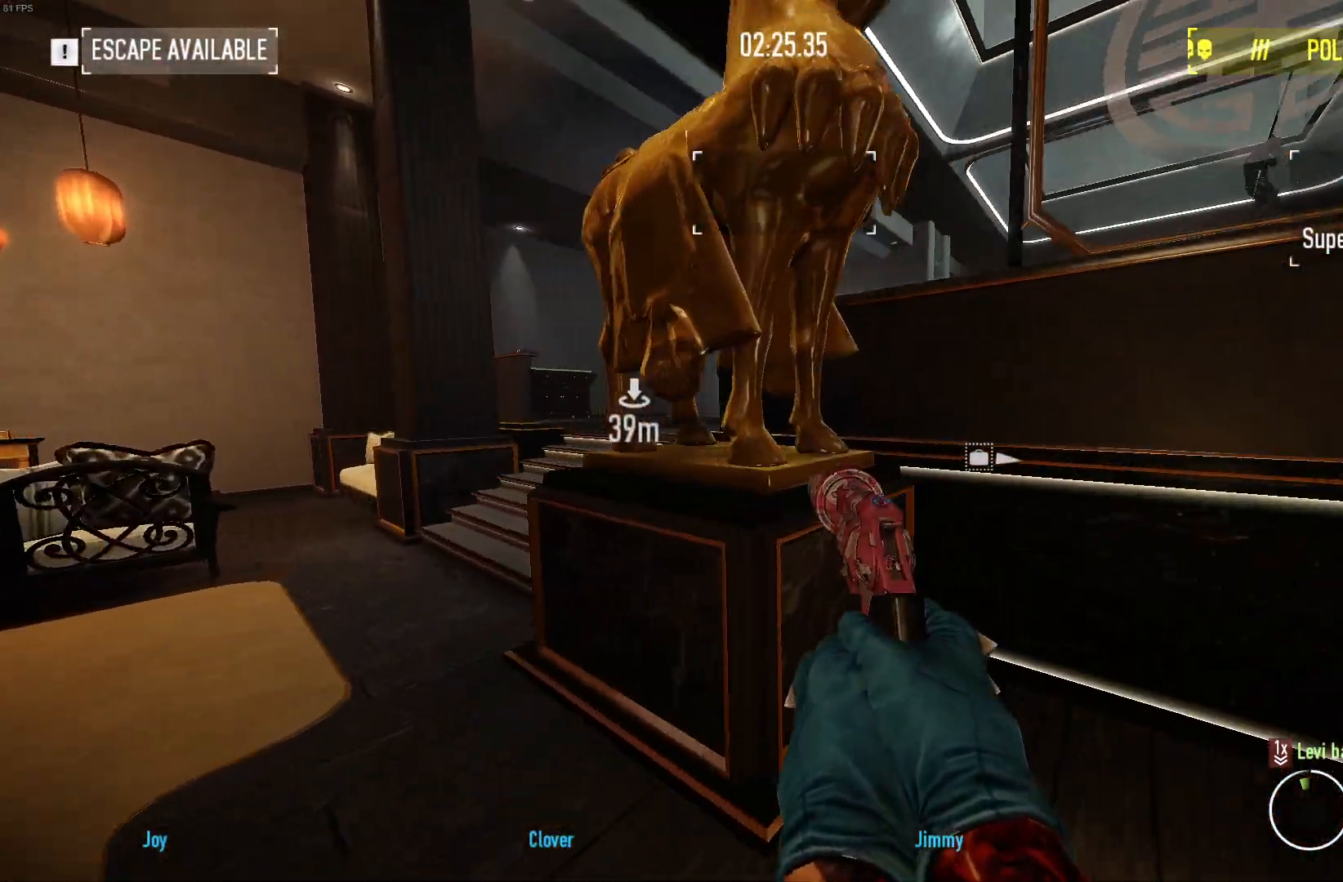
{"keys": ["a", "w"], "mouse": [], "events": [[267, "w", "up"], [417, "w", "down"]]}
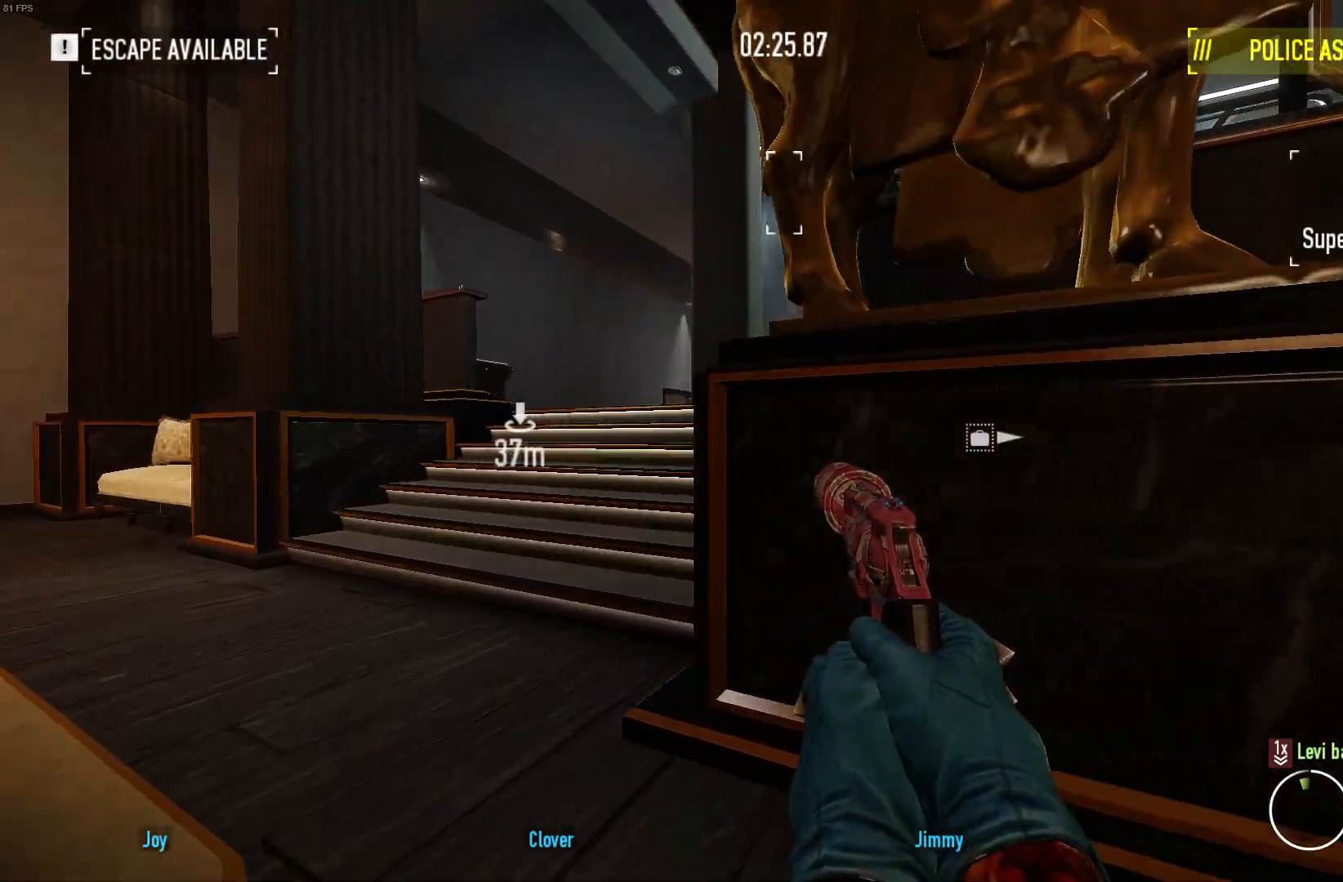
{"keys": ["a", "shift", "w"], "mouse": [], "events": [[150, "w", "up"], [183, "a", "up"], [300, "w", "down"], [317, "a", "down"], [417, "shift", "down"]]}
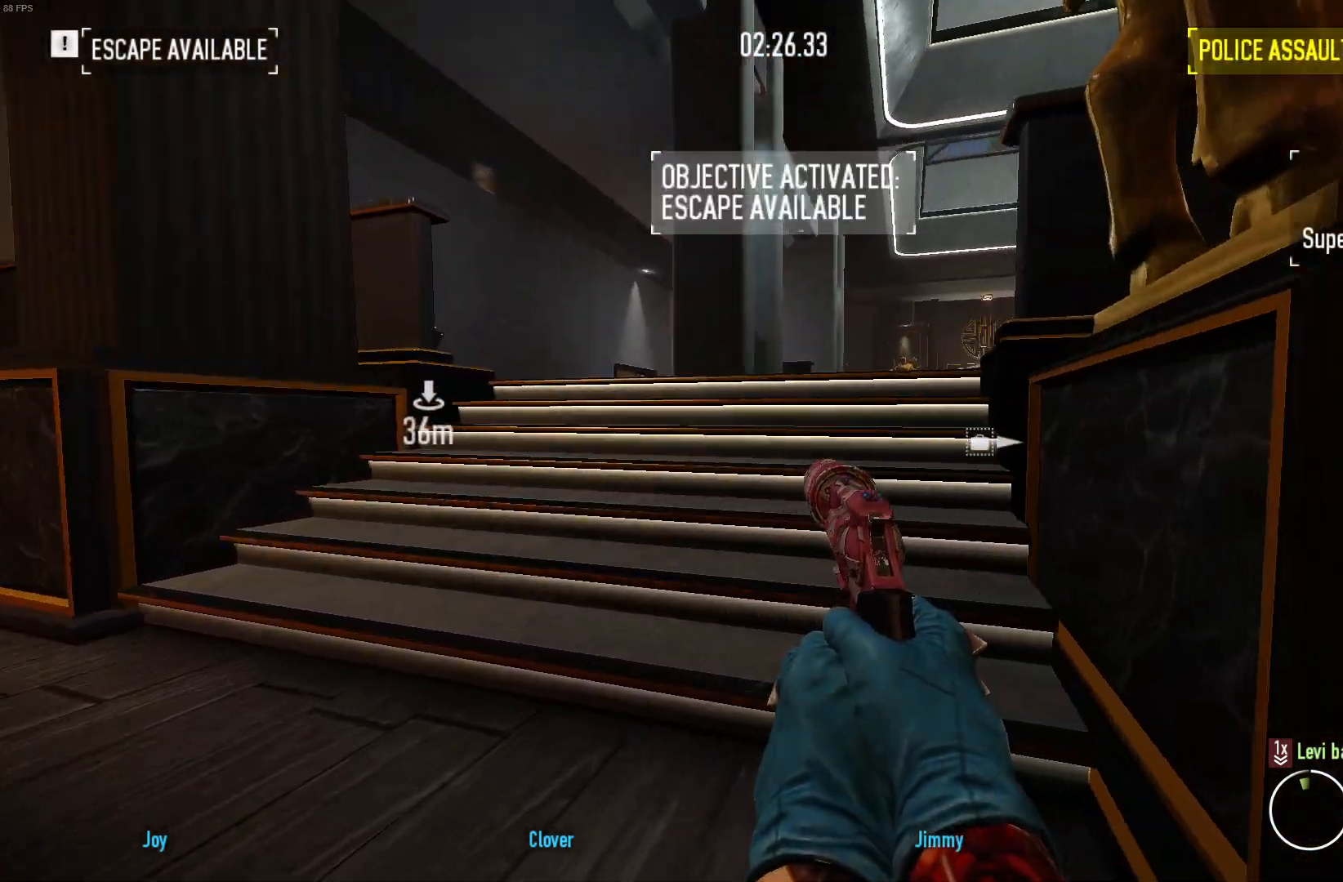
{"keys": ["a", "shift", "w"], "mouse": [], "events": [[33, "a", "up"], [183, "a", "down"], [217, "a", "up"], [283, "a", "down"]]}
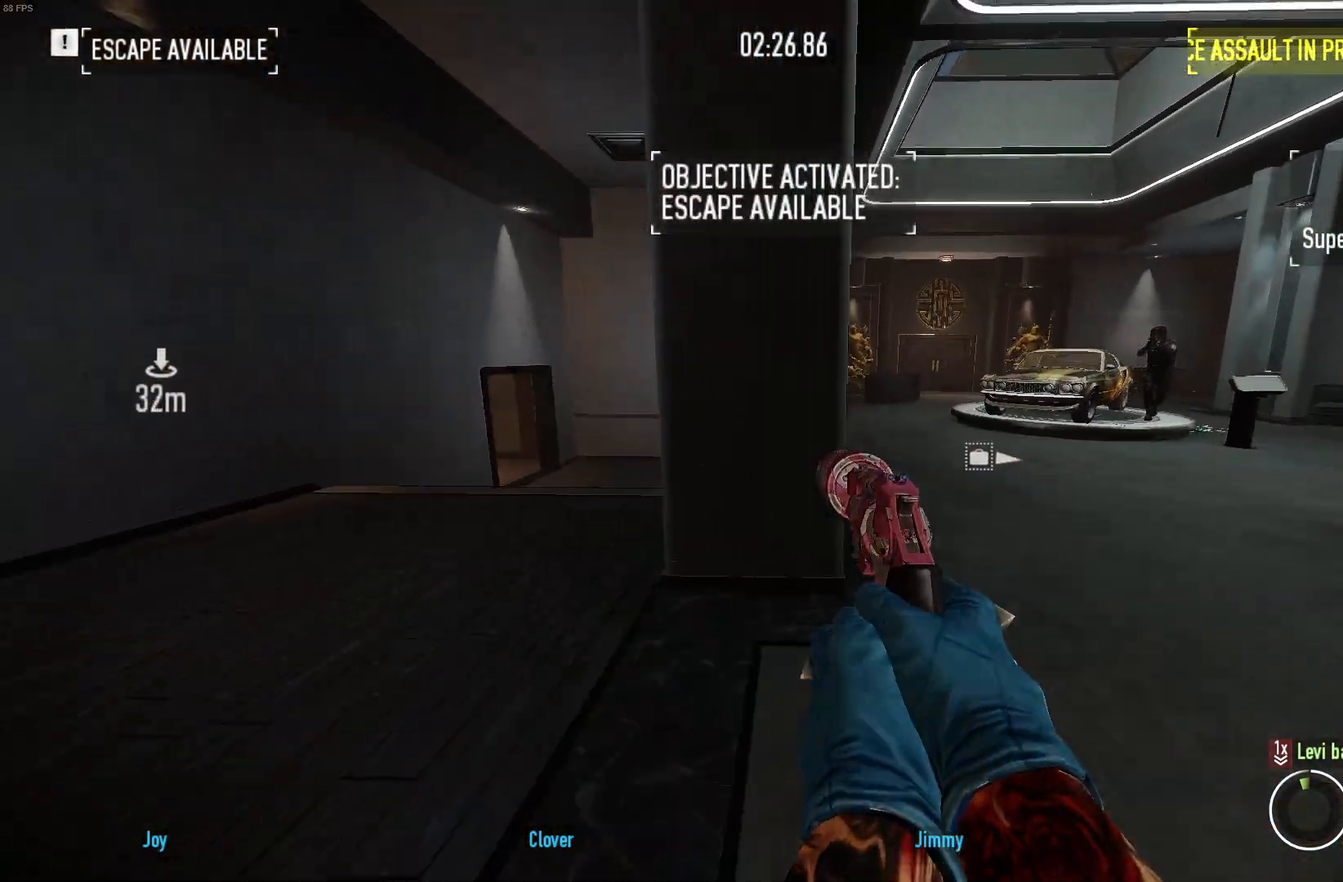
{"keys": ["w"], "mouse": [], "events": [[133, "shift", "up"], [217, "ctrl", "down"], [300, "ctrl", "up"], [433, "a", "up"]]}
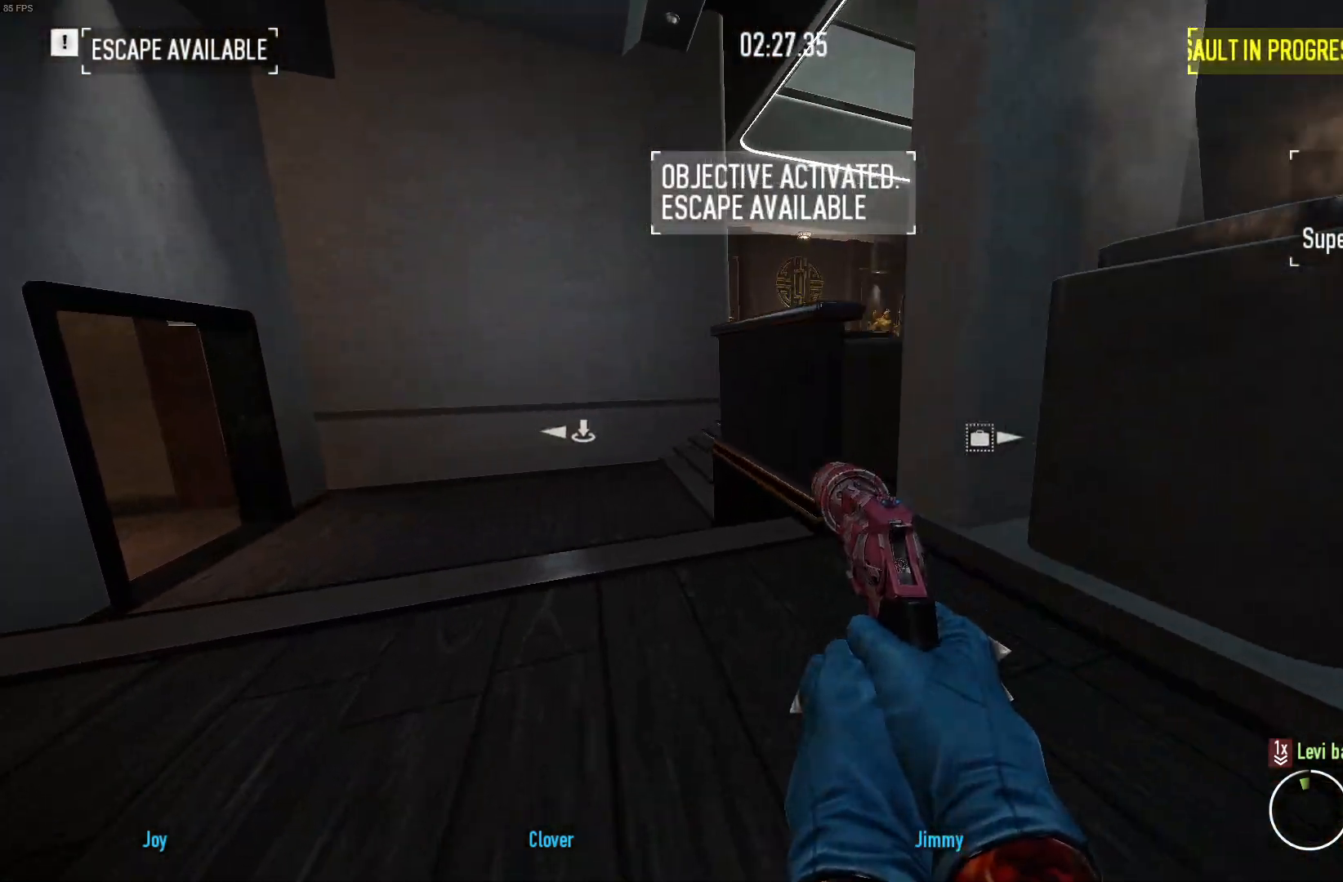
{"keys": ["shift", "w"], "mouse": [], "events": [[17, "a", "down"], [83, "a", "up"], [100, "shift", "down"]]}
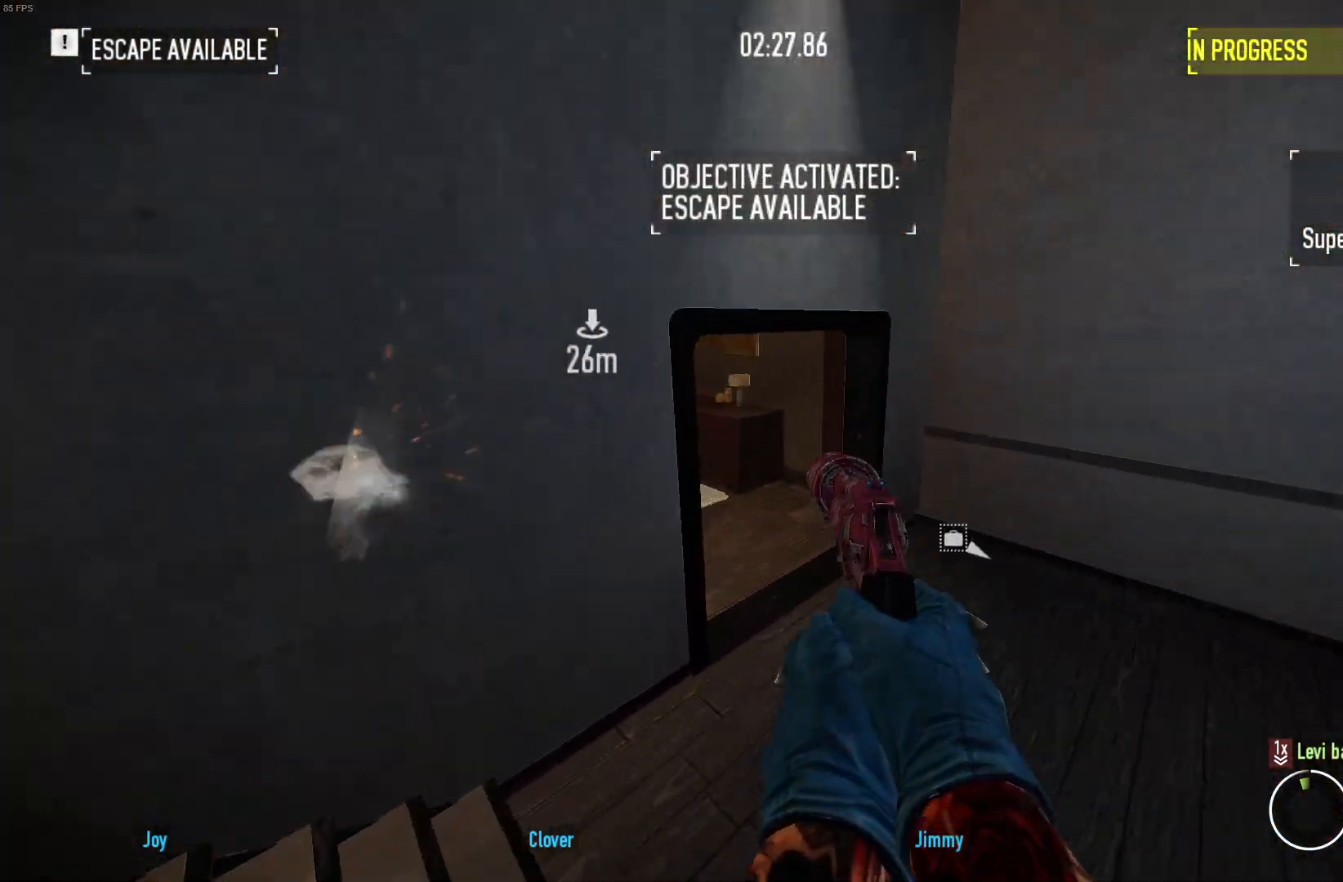
{"keys": ["a", "w"], "mouse": [], "events": [[250, "a", "down"], [450, "shift", "up"]]}
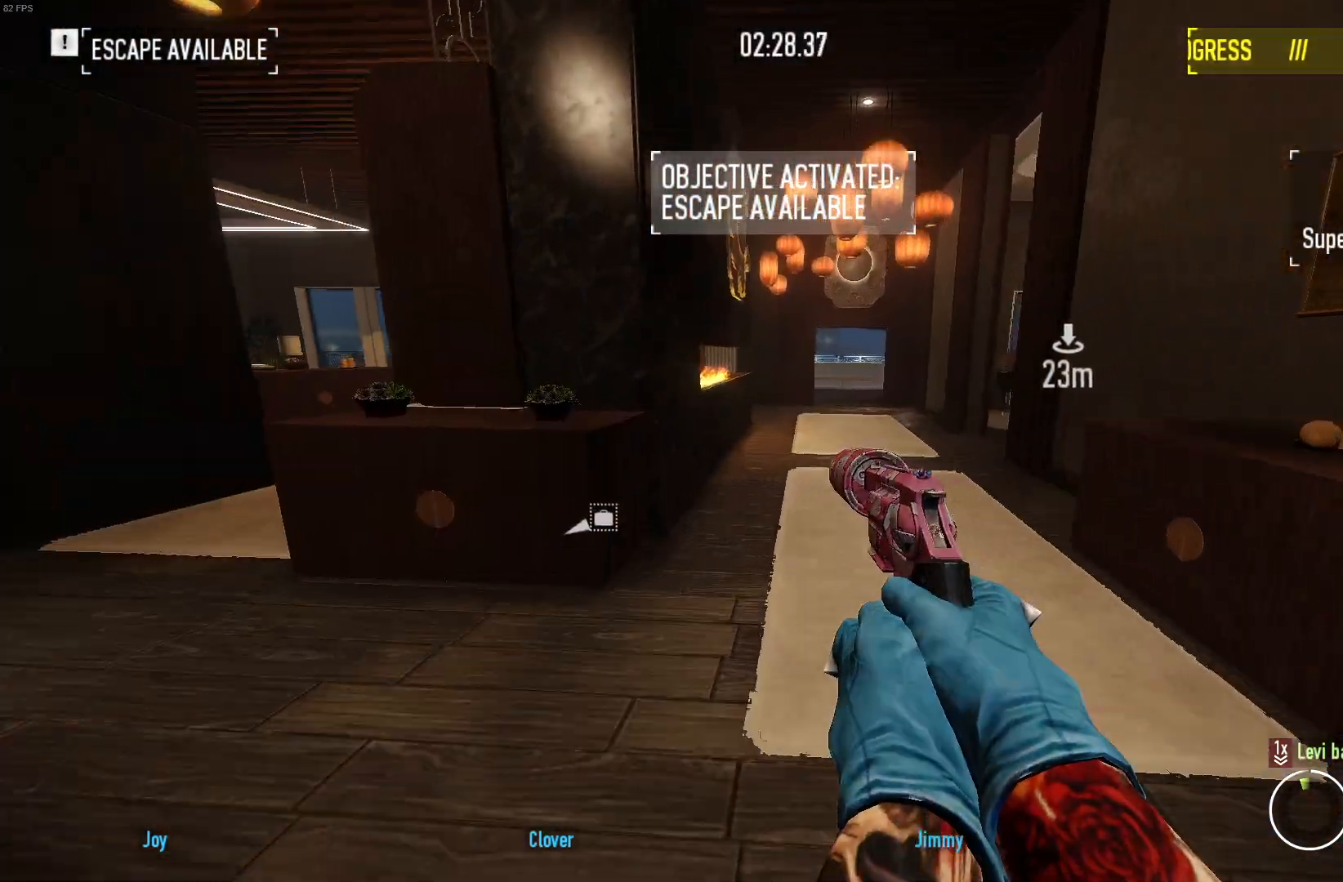
{"keys": ["shift", "w"], "mouse": [], "events": [[17, "ctrl", "down"], [83, "ctrl", "up"], [217, "a", "up"], [250, "shift", "down"]]}
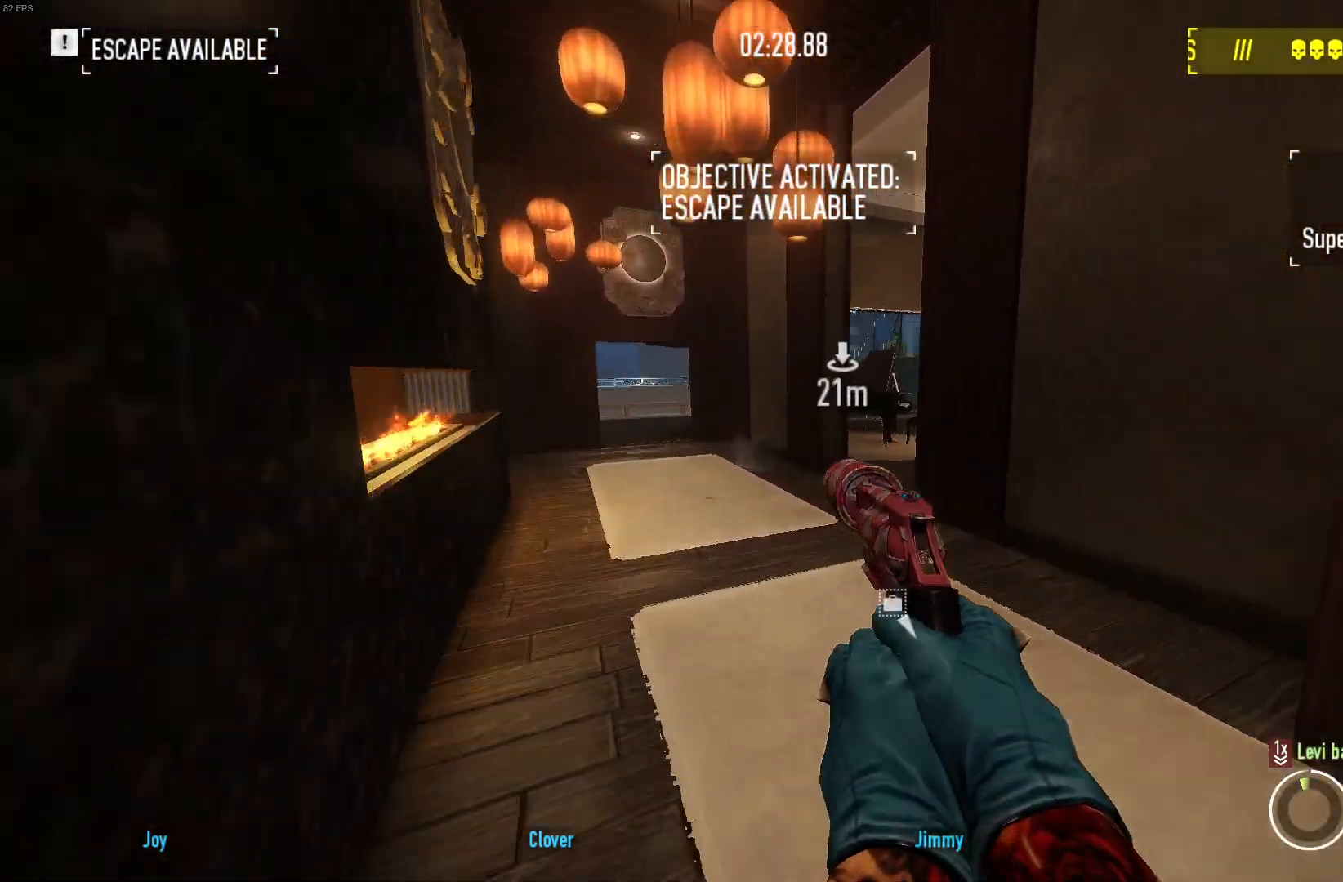
{"keys": ["a", "w"], "mouse": [], "events": [[300, "a", "down"], [433, "shift", "up"]]}
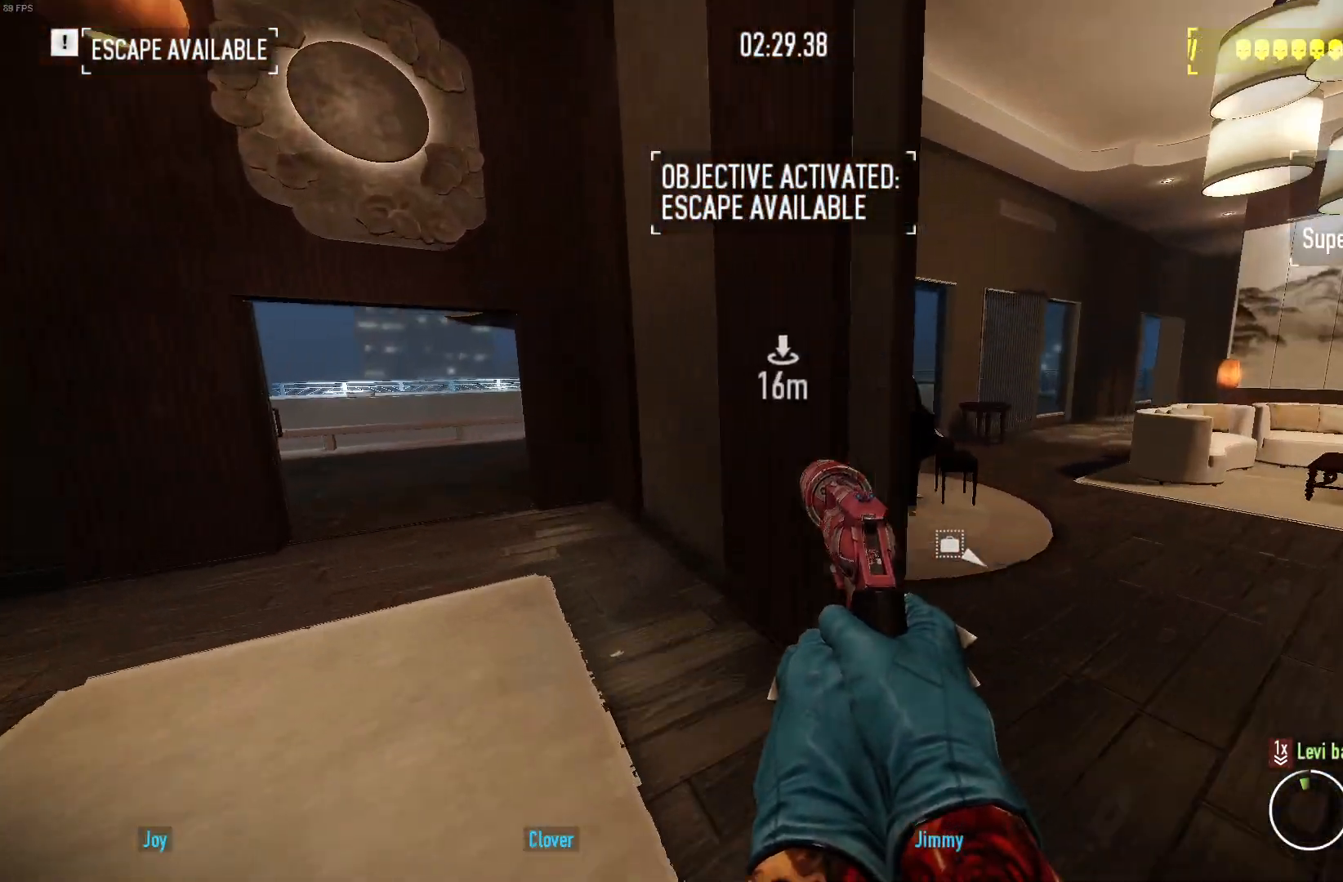
{"keys": ["shift", "w"], "mouse": [], "events": [[183, "shift", "down"], [350, "a", "up"], [400, "a", "down"], [483, "a", "up"]]}
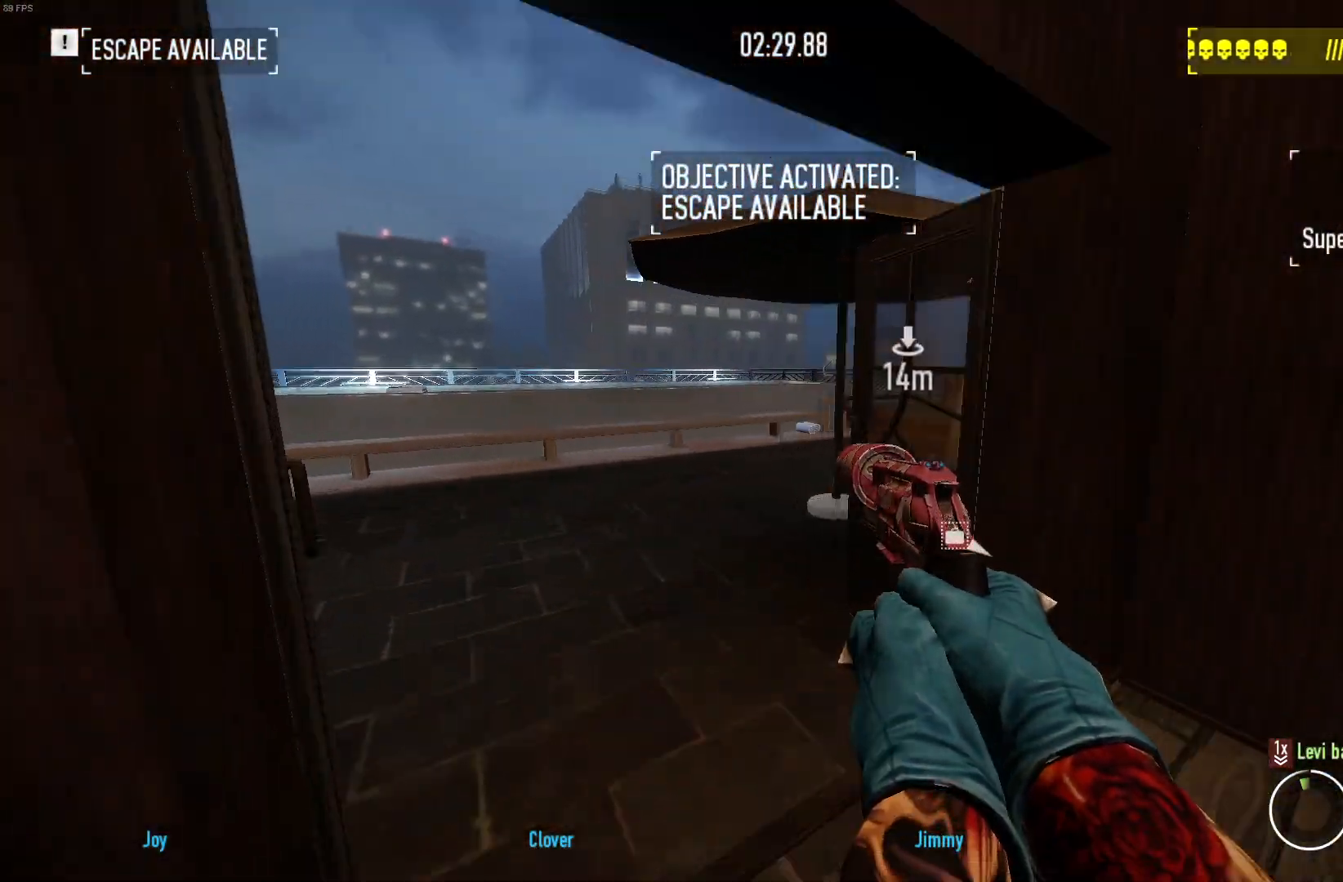
{"keys": ["shift", "w"], "mouse": [], "events": []}
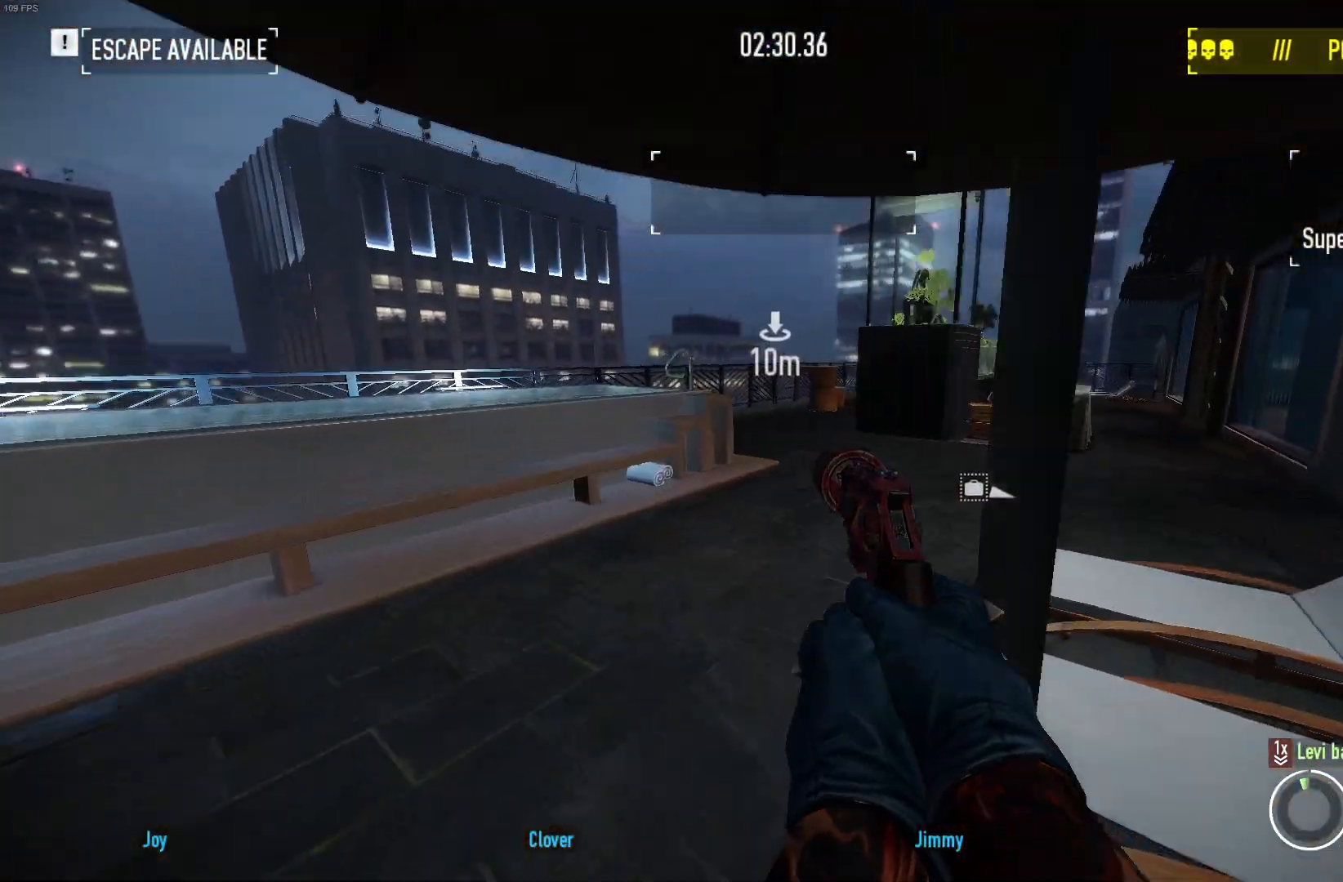
{"keys": ["shift", "w"], "mouse": [], "events": [[33, "a", "down"], [117, "a", "up"], [350, "d", "down"], [417, "d", "up"]]}
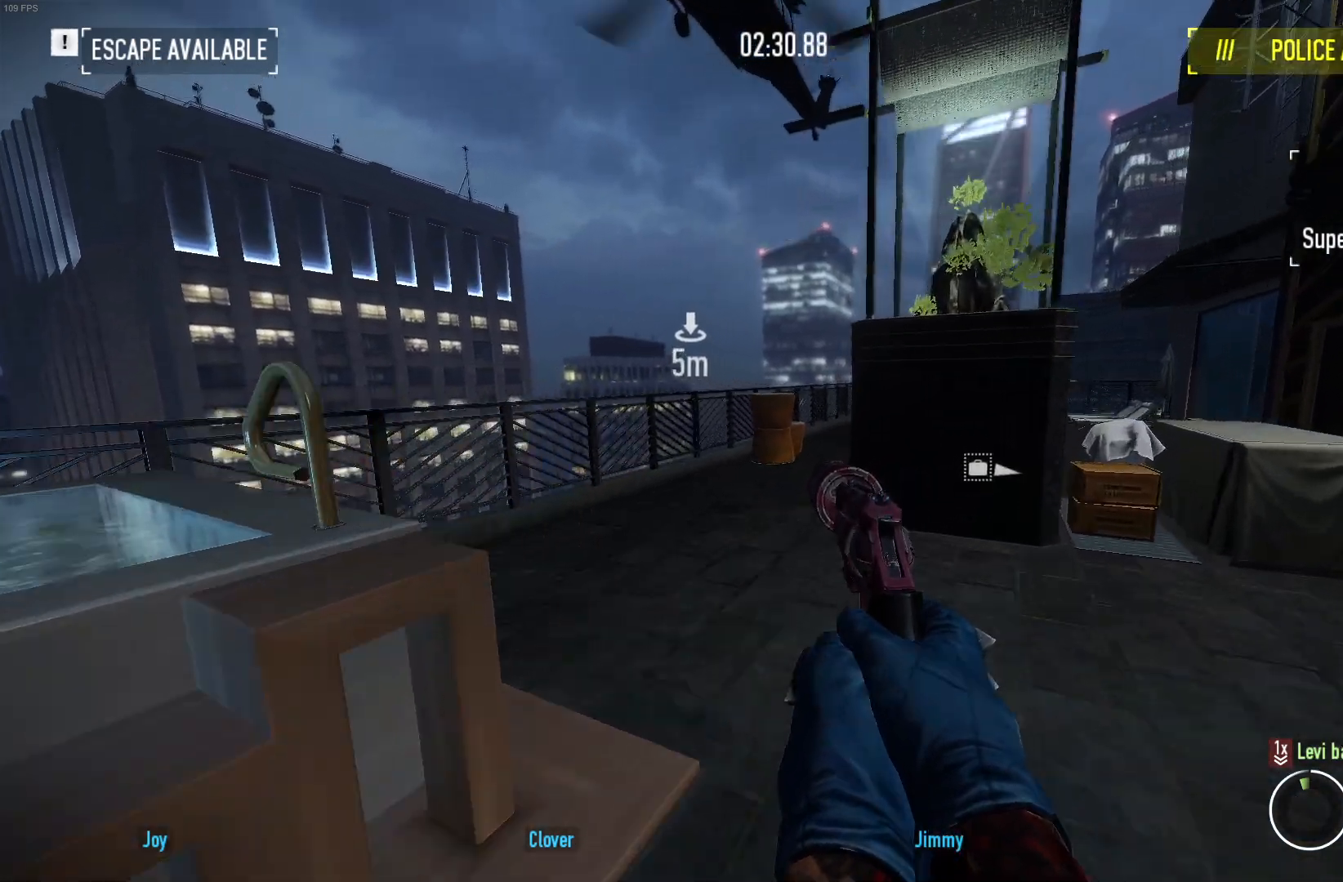
{"keys": ["ctrl", "d", "w"], "mouse": [], "events": [[367, "d", "down"], [400, "shift", "up"], [500, "ctrl", "down"]]}